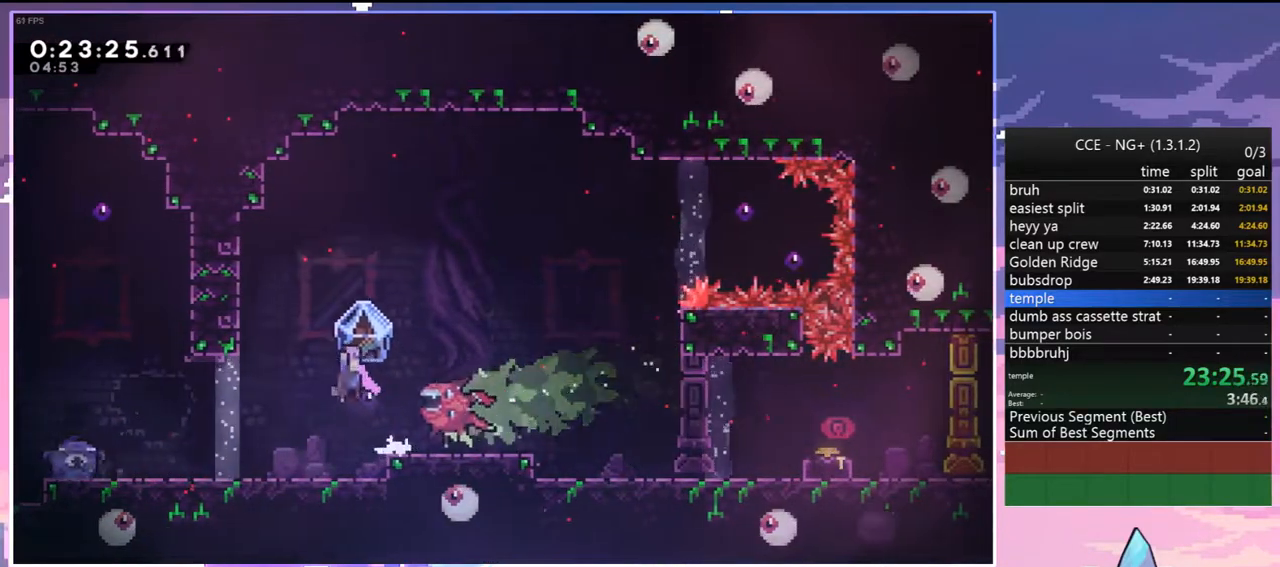
Gameplay with keyboard; each line is a JSON object with the keys held at the frame after it. "events" lists presses ("down") and releases ("up") of "dash", "down", "grab", "jump", "jump2", "left", "menu", "right", "skip" and "up" between this image and that frame as [ms after this image, input, new state], when the widget could be followed in between. No other keys are recorded. Mouse input is not recorded. Key names are as the overlay labels them; some are game actions (e.g. jump) rather than physical keys.
{"keys": ["grab", "right", "up"], "events": [[33, "dash", "down"], [83, "jump", "up"], [133, "grab", "down"], [217, "dash", "up"]]}
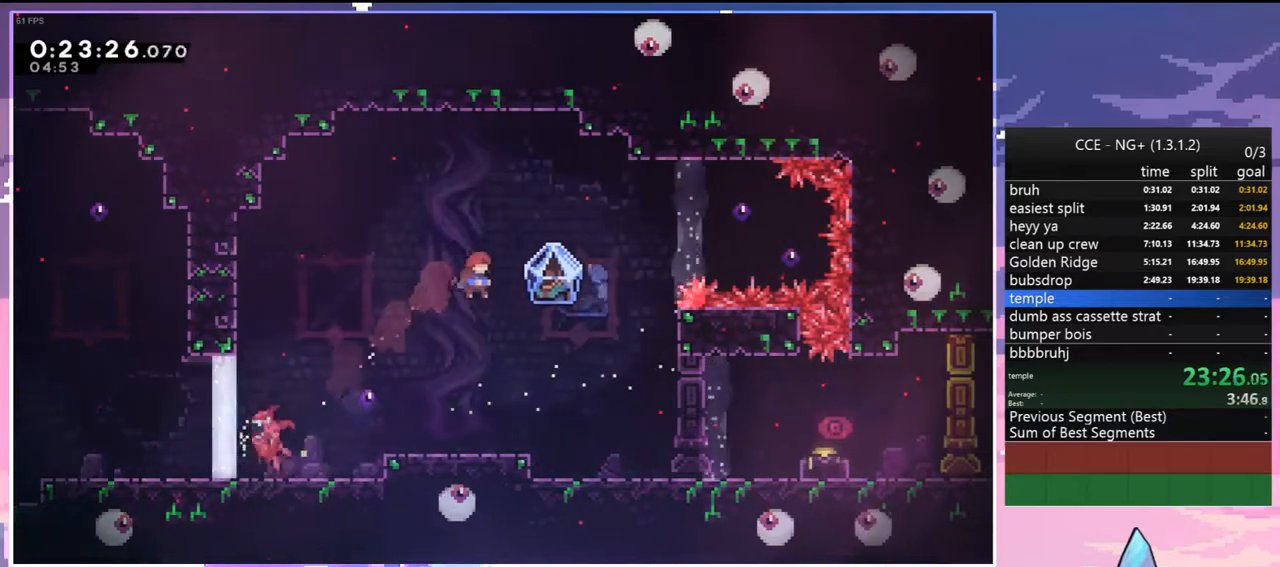
{"keys": ["grab", "right", "up"], "events": []}
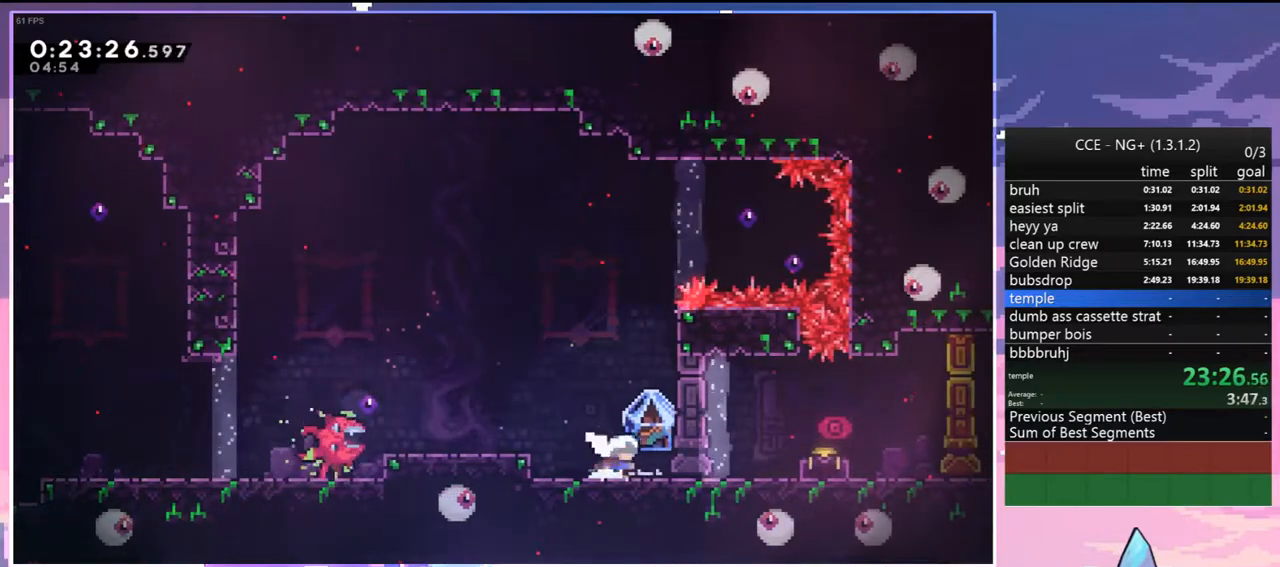
{"keys": ["grab", "jump", "up"], "events": [[17, "right", "up"], [67, "up", "up"], [400, "jump", "down"], [483, "up", "down"]]}
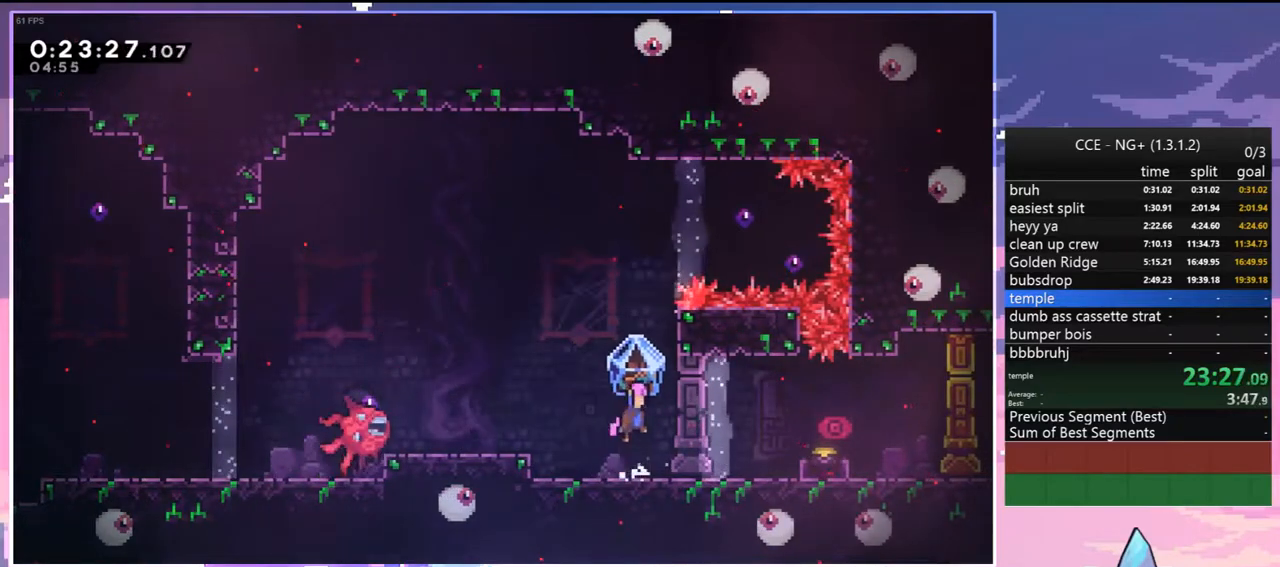
{"keys": ["grab", "up"], "events": [[83, "dash", "down"], [83, "grab", "up"], [83, "jump", "up"], [267, "grab", "down"], [367, "dash", "up"]]}
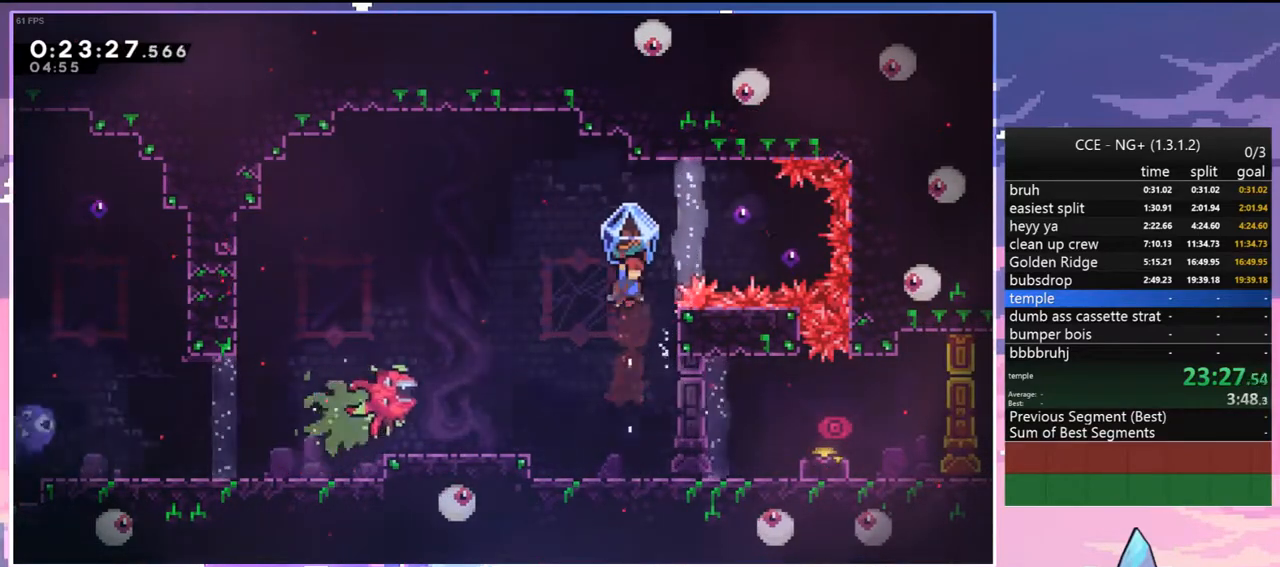
{"keys": ["grab"], "events": [[100, "up", "up"]]}
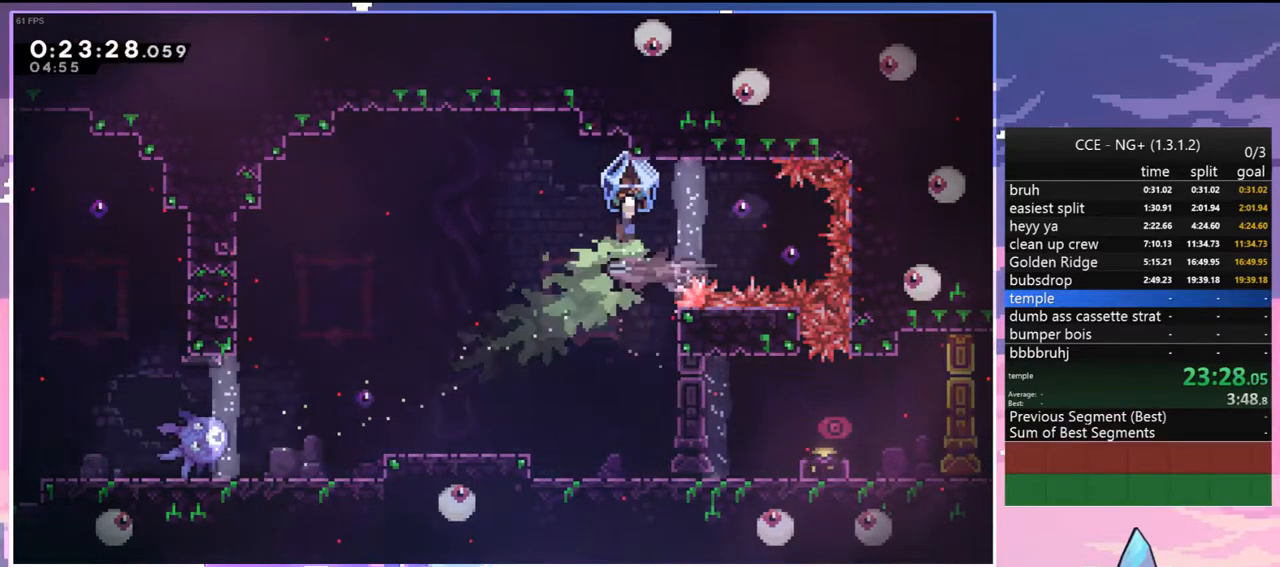
{"keys": ["grab"], "events": []}
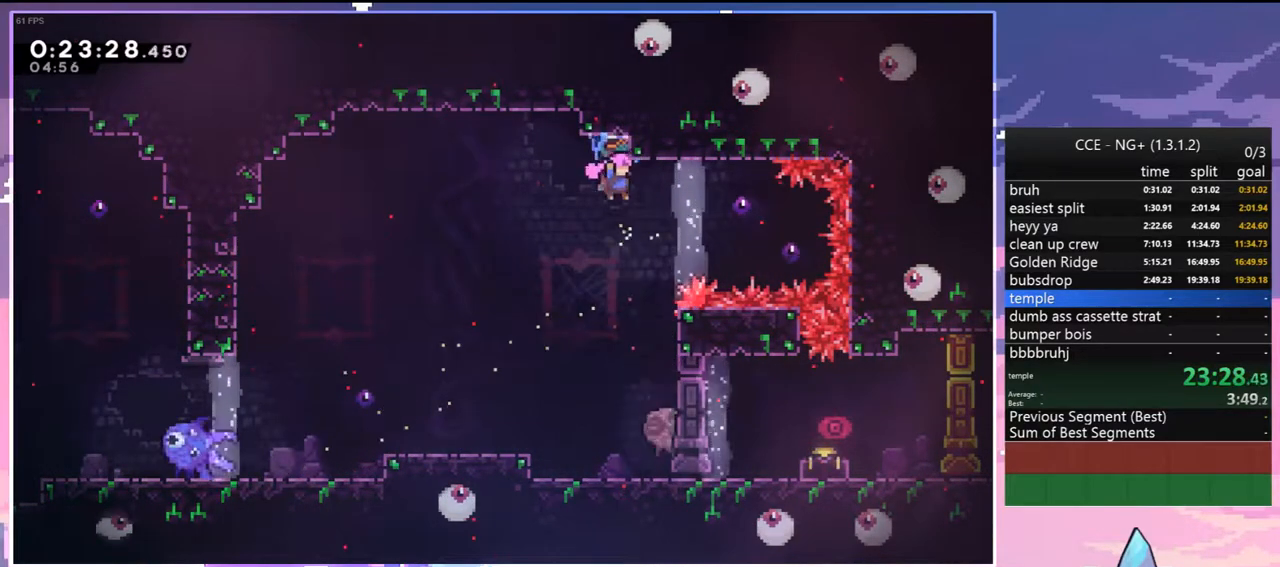
{"keys": [], "events": [[217, "grab", "up"]]}
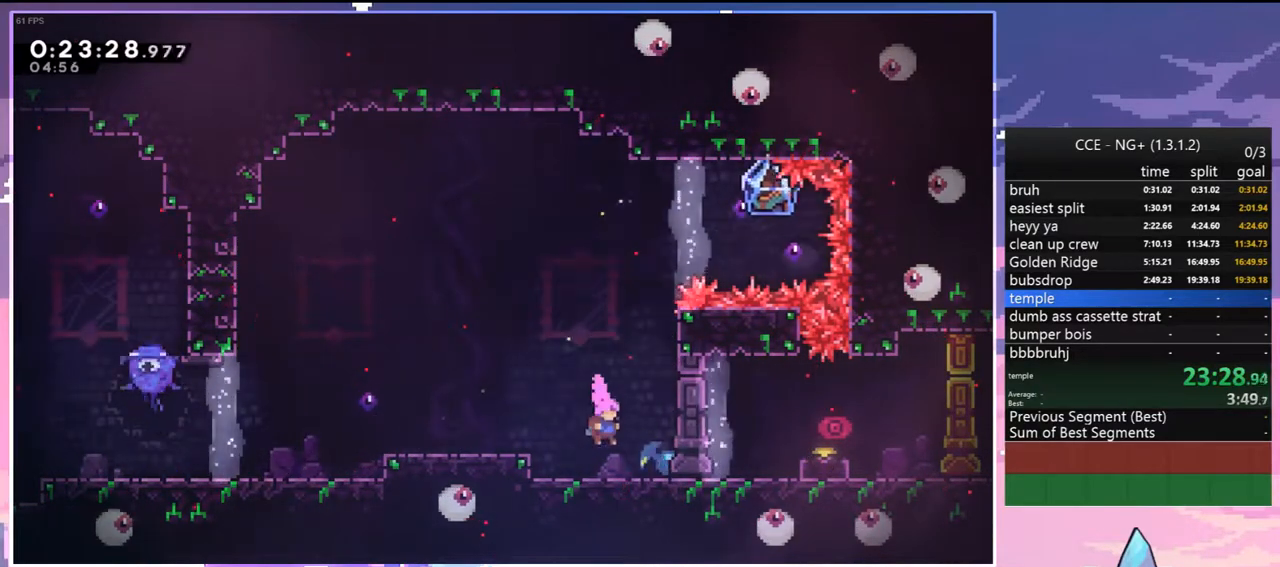
{"keys": [], "events": []}
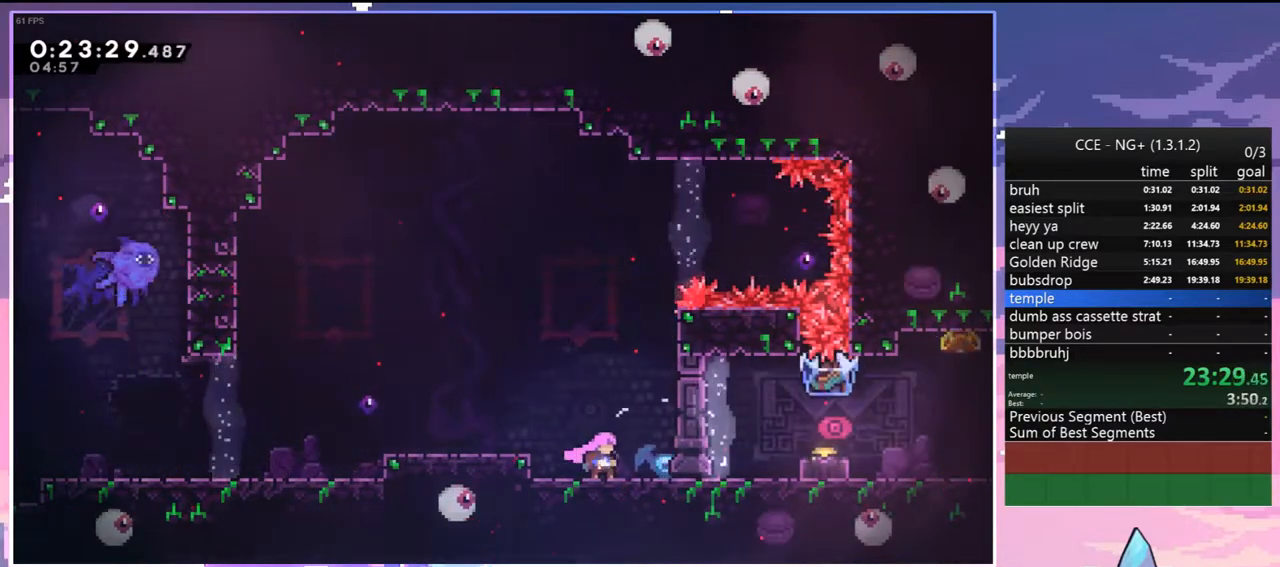
{"keys": ["dash", "jump", "up"], "events": [[300, "jump", "down"], [350, "up", "down"], [483, "dash", "down"]]}
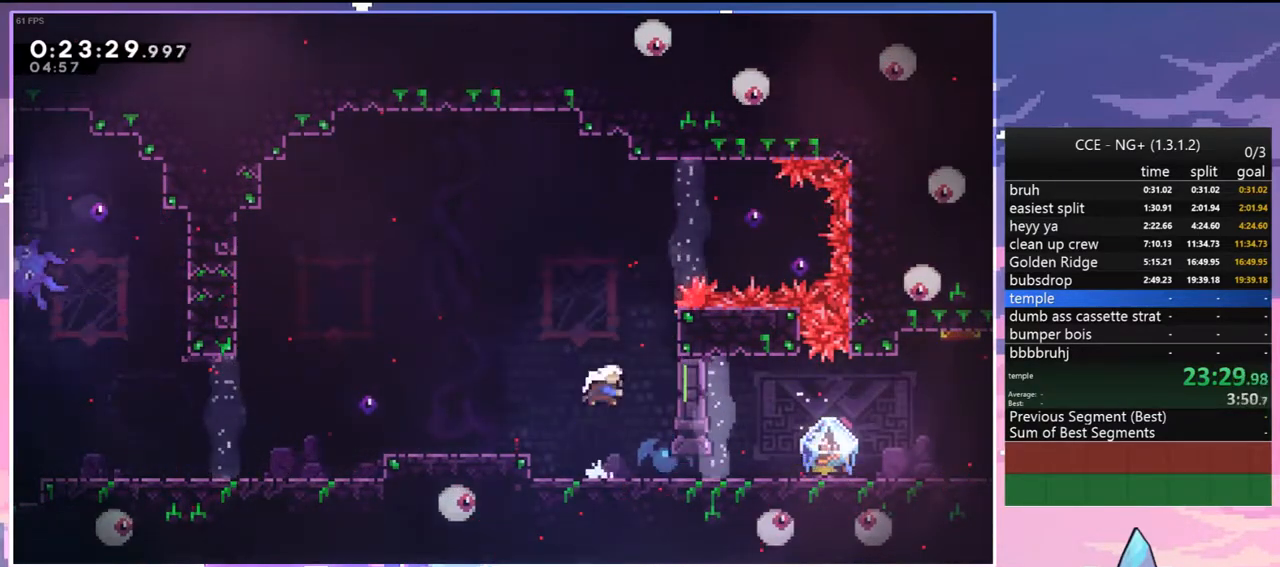
{"keys": ["right"], "events": [[33, "jump", "up"], [133, "dash", "up"], [217, "up", "up"], [450, "right", "down"]]}
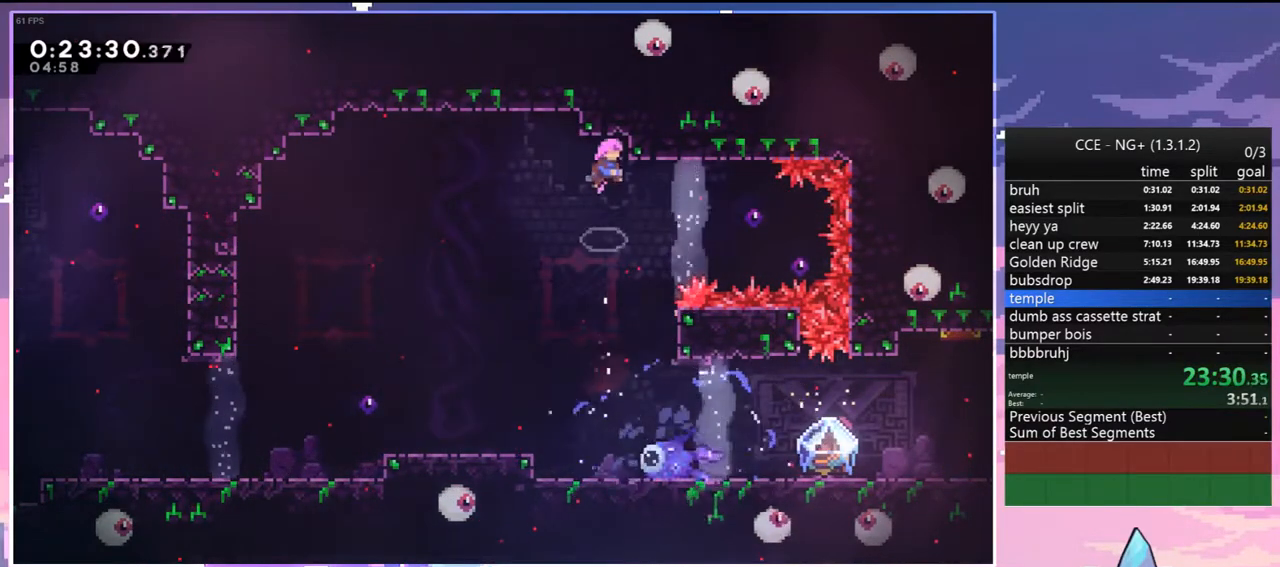
{"keys": ["down"], "events": [[100, "right", "up"], [333, "right", "down"], [417, "right", "up"], [467, "down", "down"]]}
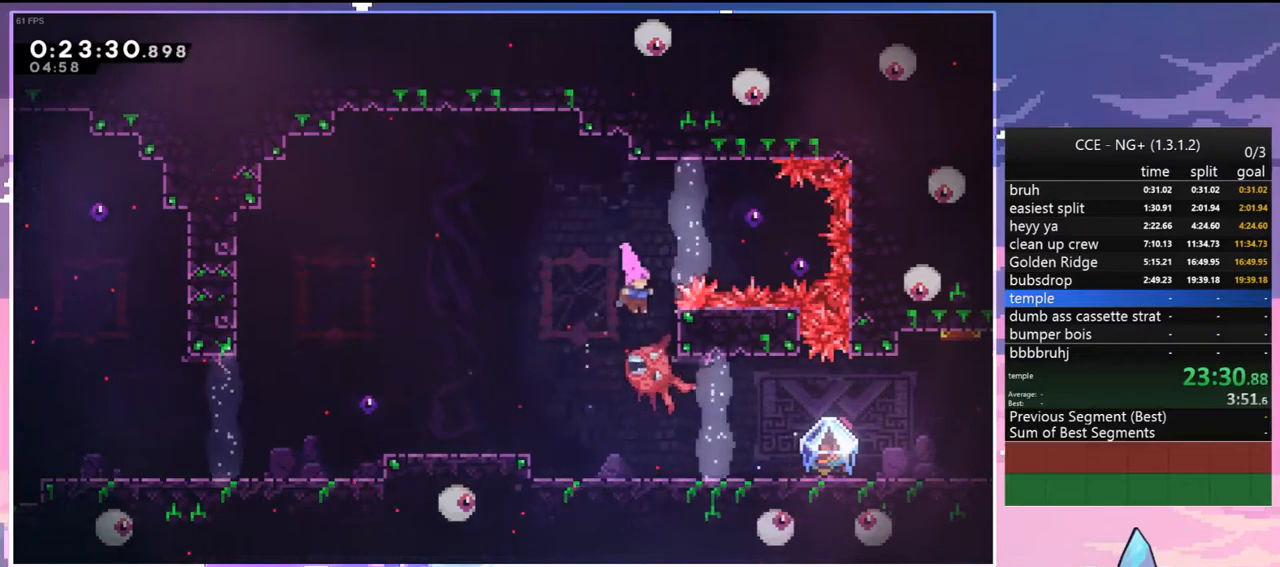
{"keys": ["dash", "down"], "events": [[67, "dash", "down"], [200, "dash", "up"], [350, "dash", "down"]]}
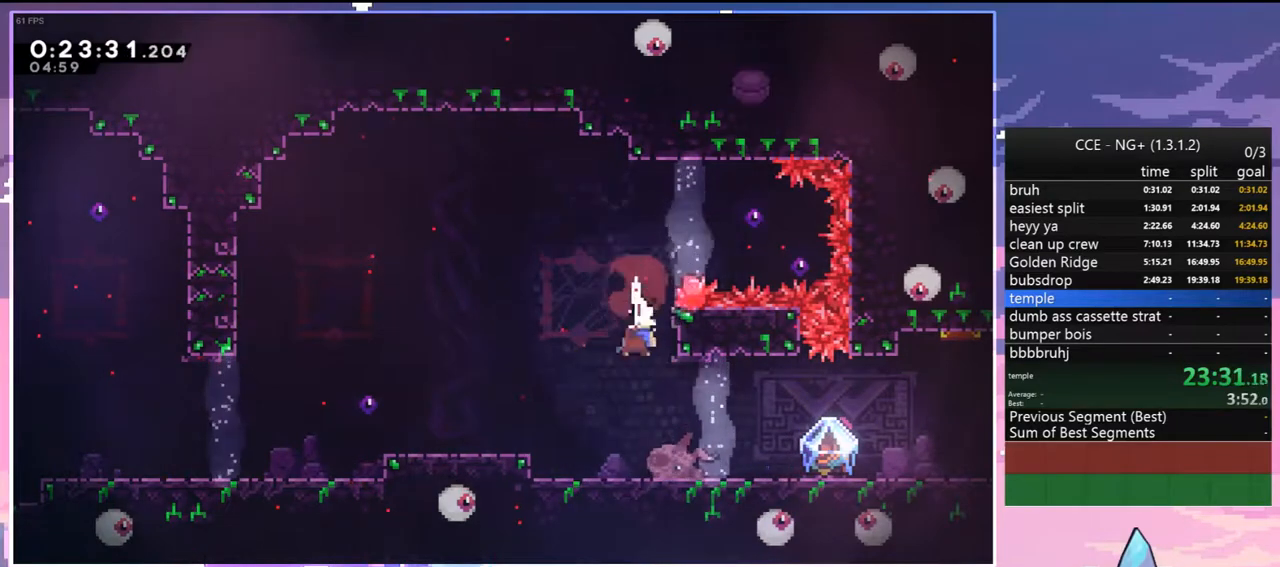
{"keys": ["dash", "down", "grab", "right"], "events": [[33, "dash", "up"], [133, "dash", "down"], [133, "right", "down"], [217, "grab", "down"], [317, "dash", "up"], [317, "jump", "down"], [417, "dash", "down"], [417, "jump", "up"]]}
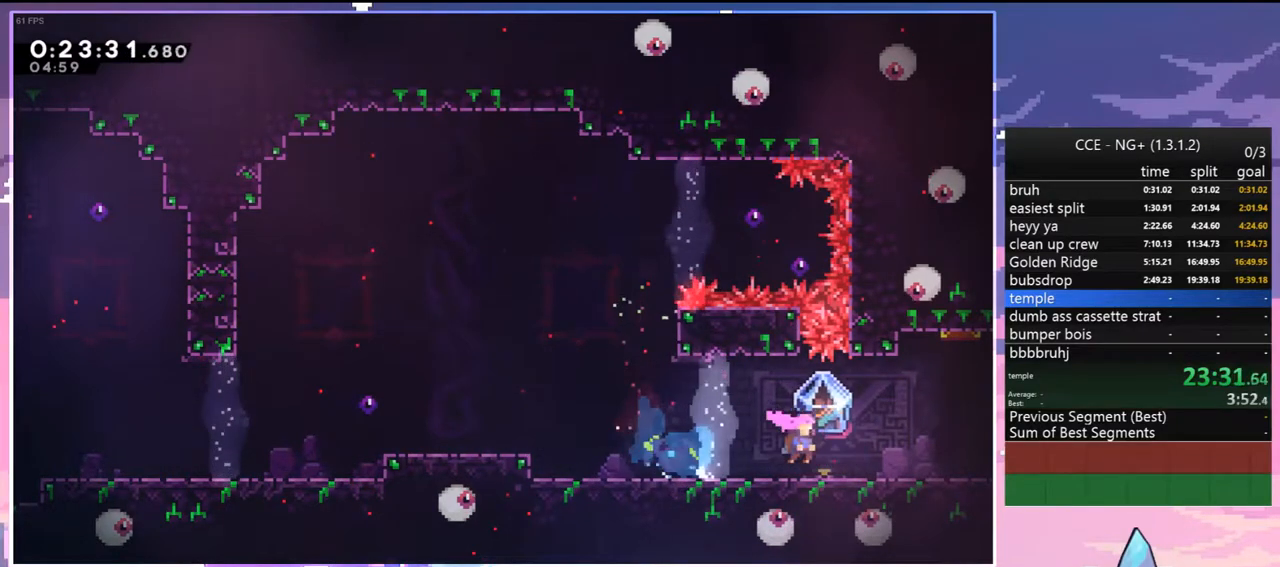
{"keys": ["grab", "right"], "events": [[150, "dash", "up"], [233, "down", "up"]]}
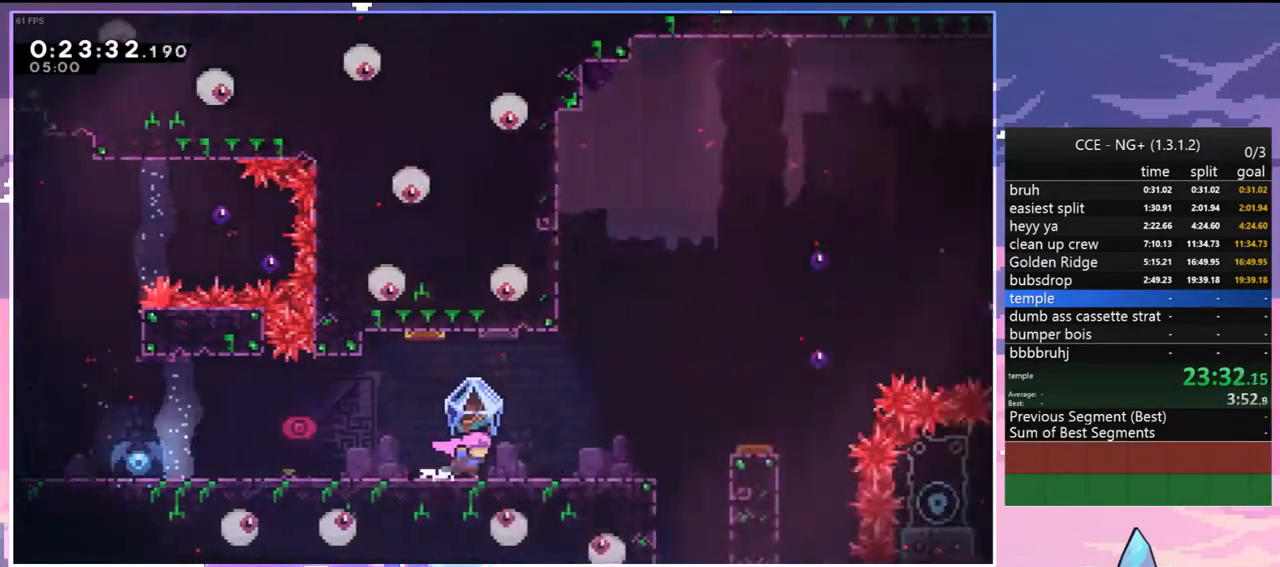
{"keys": ["grab", "right"], "events": []}
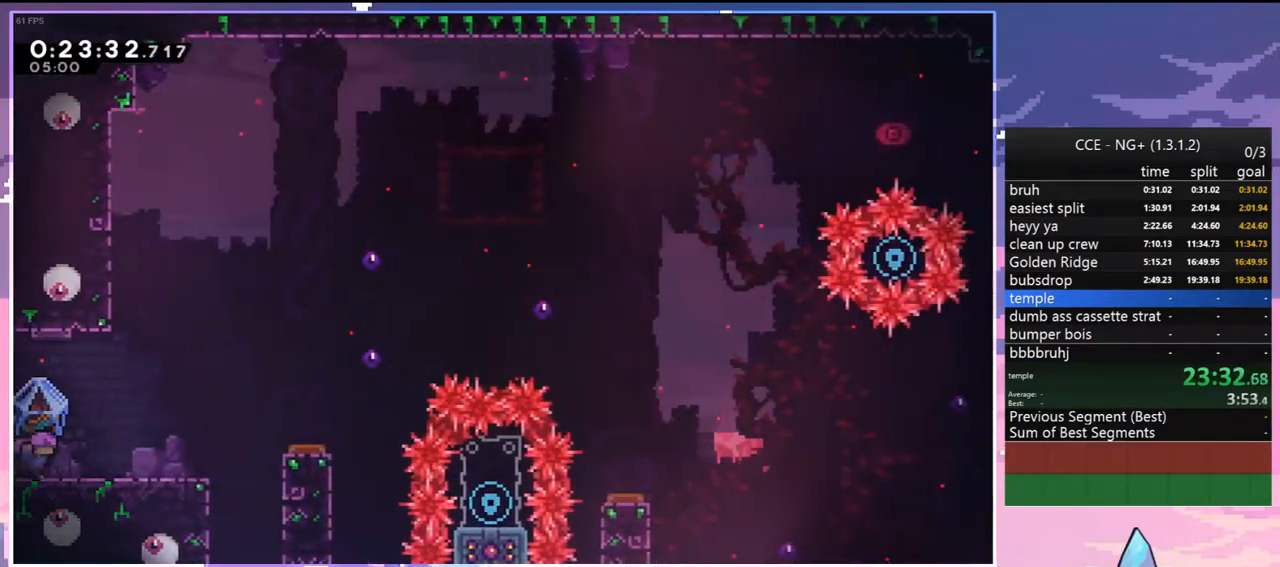
{"keys": ["right"], "events": [[33, "jump", "down"], [183, "grab", "up"], [267, "jump", "up"]]}
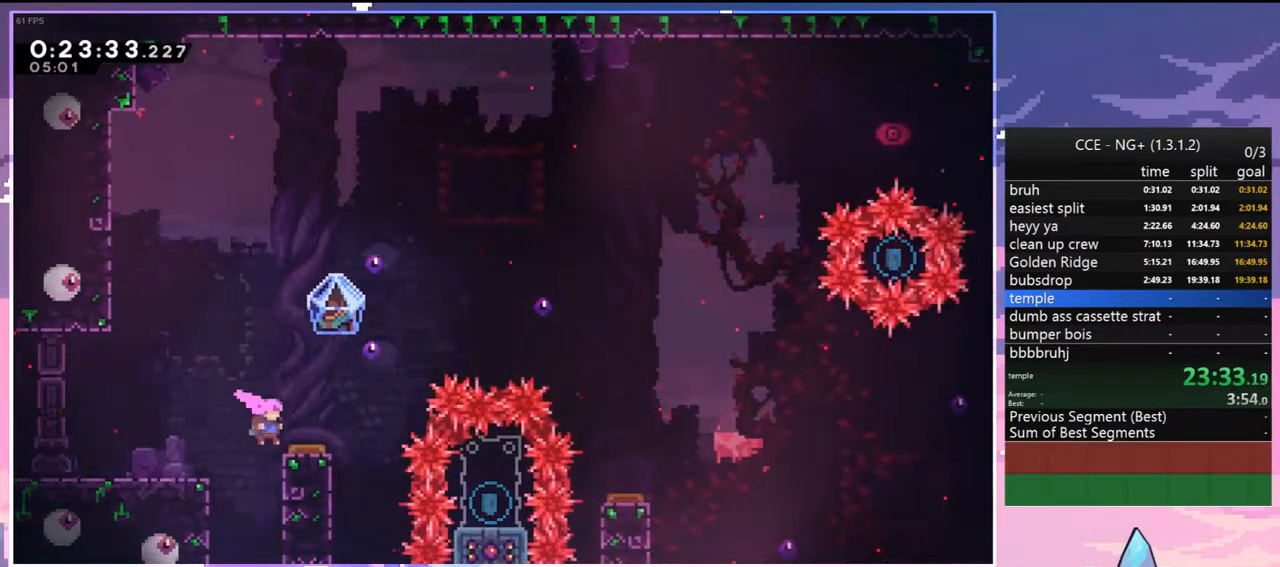
{"keys": [], "events": [[50, "up", "down"], [100, "grab", "down"], [333, "grab", "up"], [333, "right", "up"], [333, "up", "up"]]}
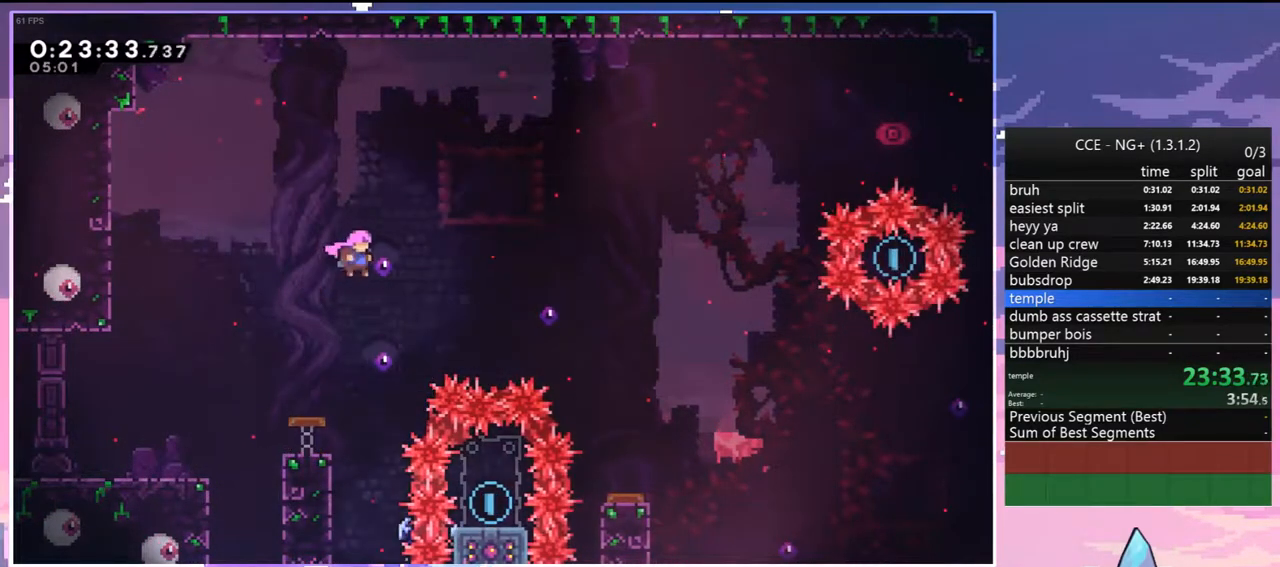
{"keys": [], "events": [[200, "menu", "down"], [250, "skip", "down"], [300, "menu", "up"], [350, "skip", "up"], [400, "skip", "down"], [483, "skip", "up"]]}
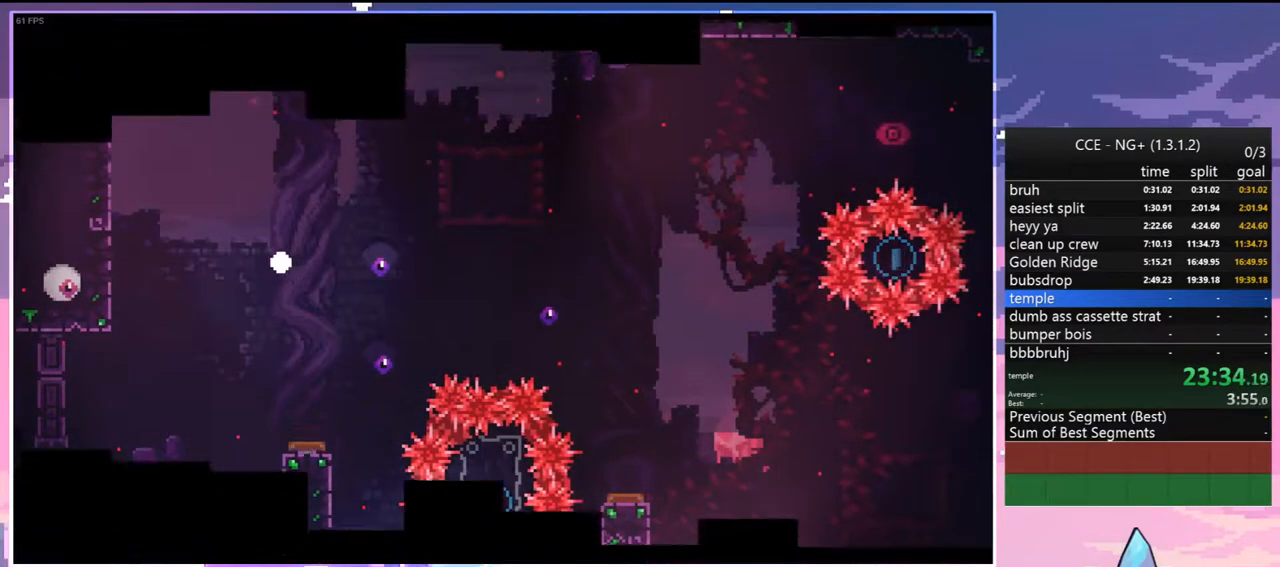
{"keys": [], "events": [[33, "skip", "down"], [167, "skip", "up"]]}
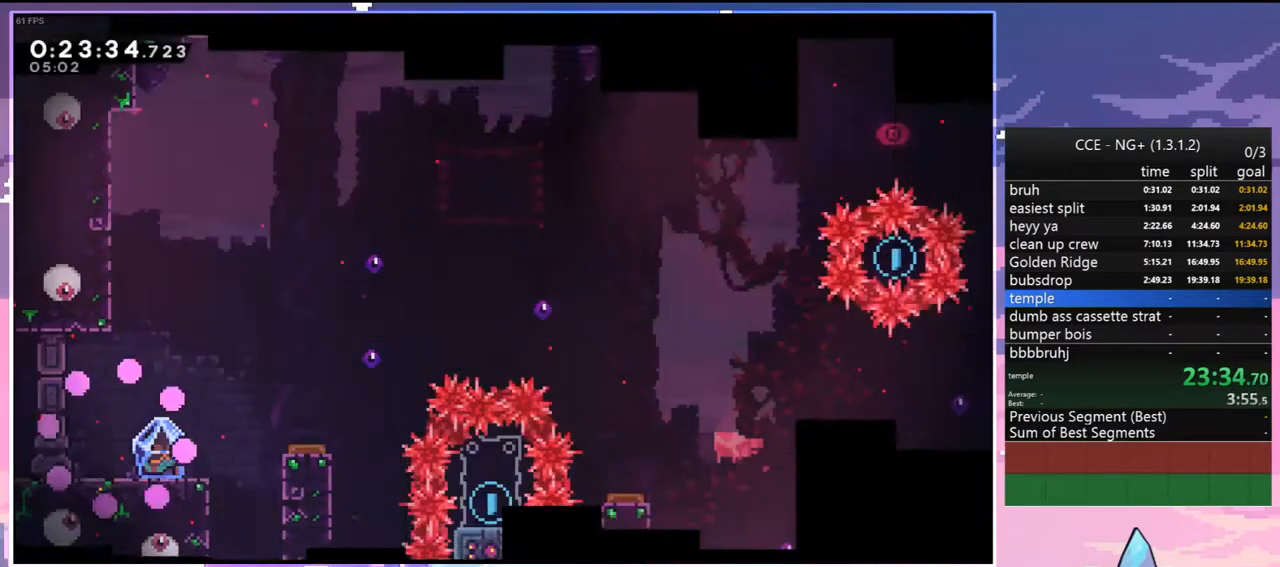
{"keys": ["dash", "grab", "jump", "right"], "events": [[417, "dash", "down"], [417, "right", "down"], [467, "grab", "down"], [467, "jump", "down"]]}
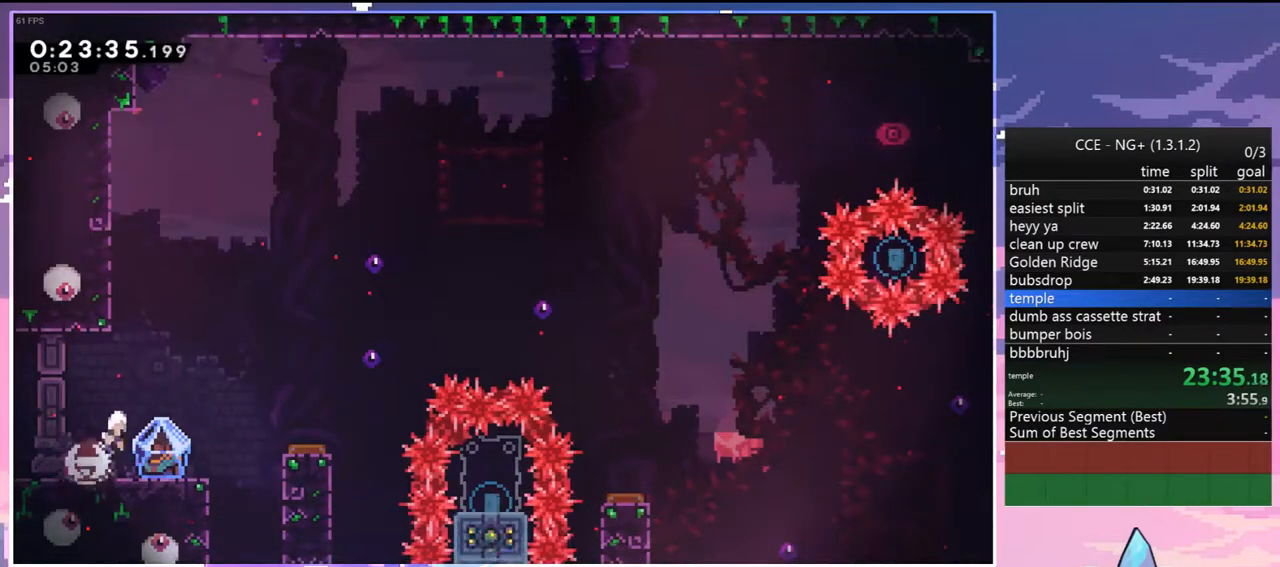
{"keys": [], "events": [[117, "dash", "up"], [300, "jump", "up"], [350, "grab", "up"], [433, "right", "up"]]}
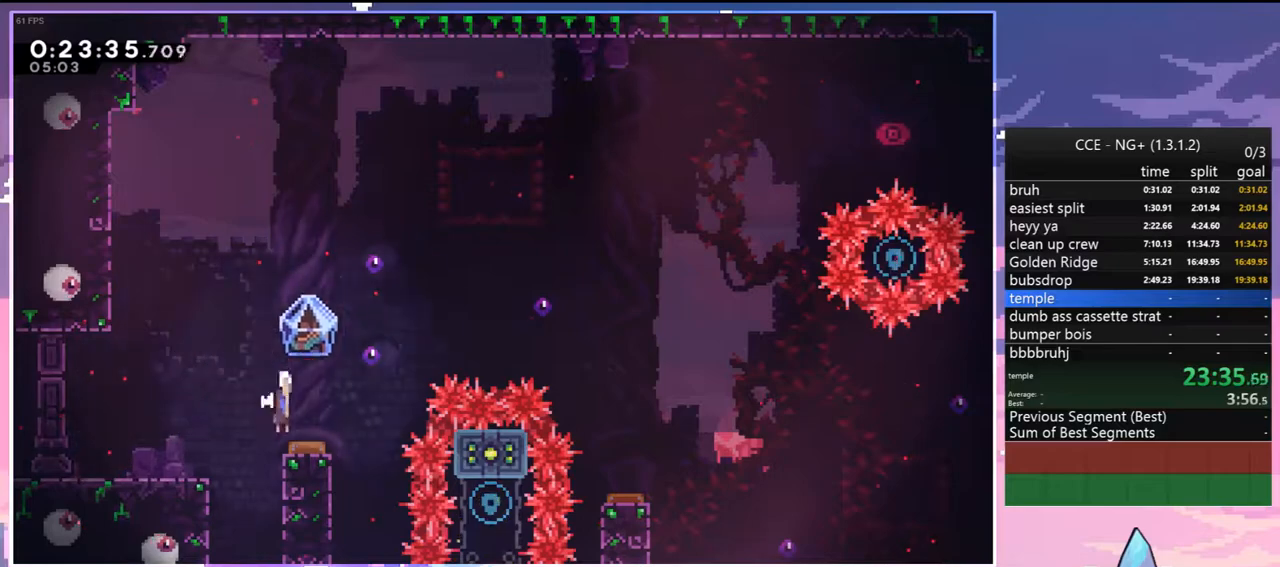
{"keys": [], "events": []}
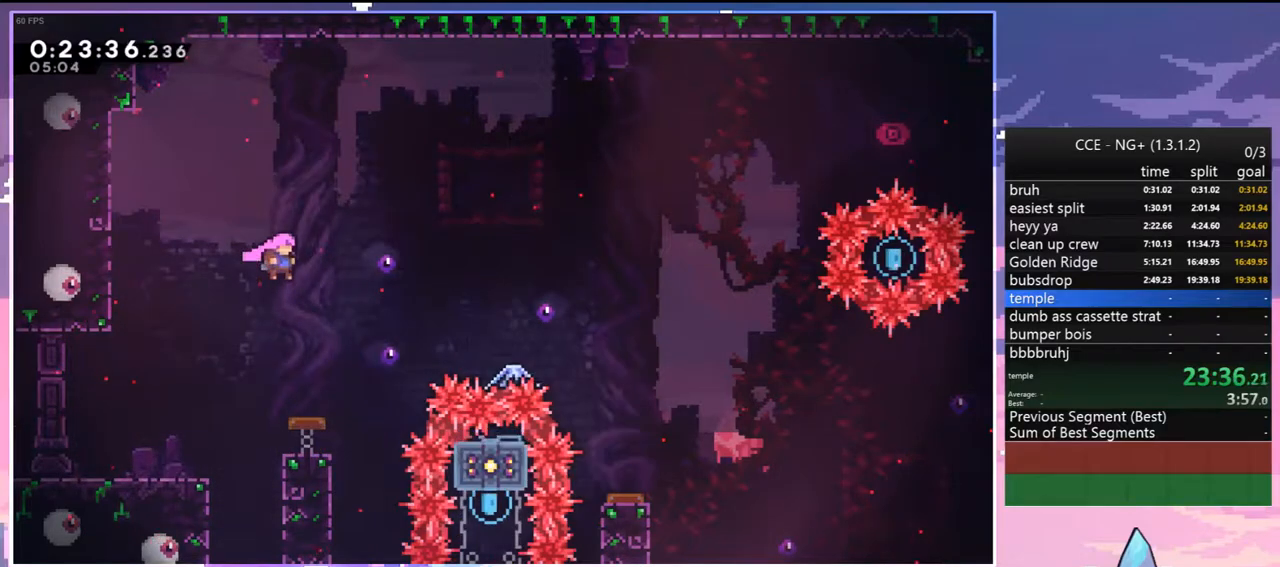
{"keys": ["grab"], "events": [[183, "right", "down"], [333, "grab", "down"], [433, "right", "up"]]}
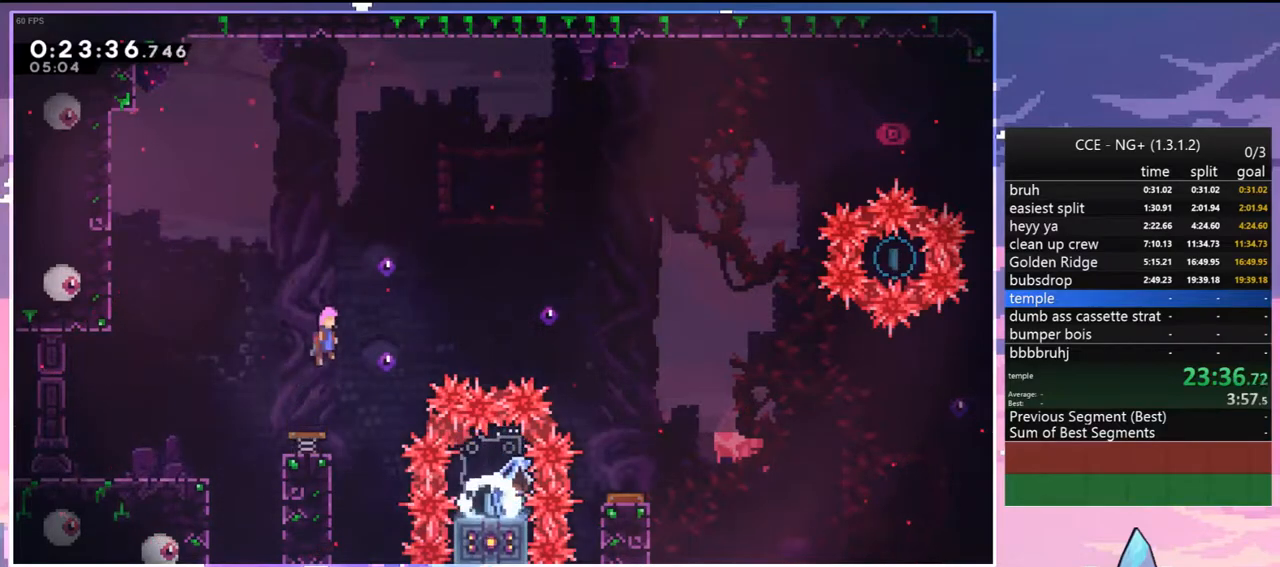
{"keys": ["dash", "right", "up"], "events": [[17, "grab", "up"], [117, "jump", "down"], [250, "jump", "up"], [300, "right", "down"], [350, "up", "down"], [433, "dash", "down"]]}
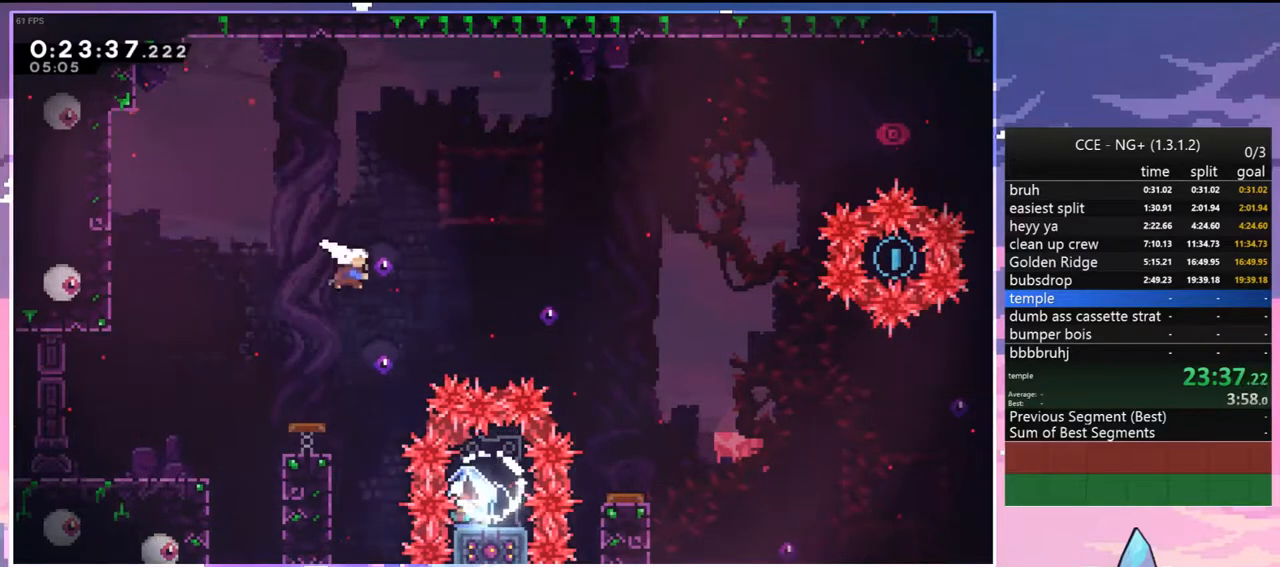
{"keys": [], "events": [[83, "dash", "up"], [83, "right", "up"], [83, "up", "up"]]}
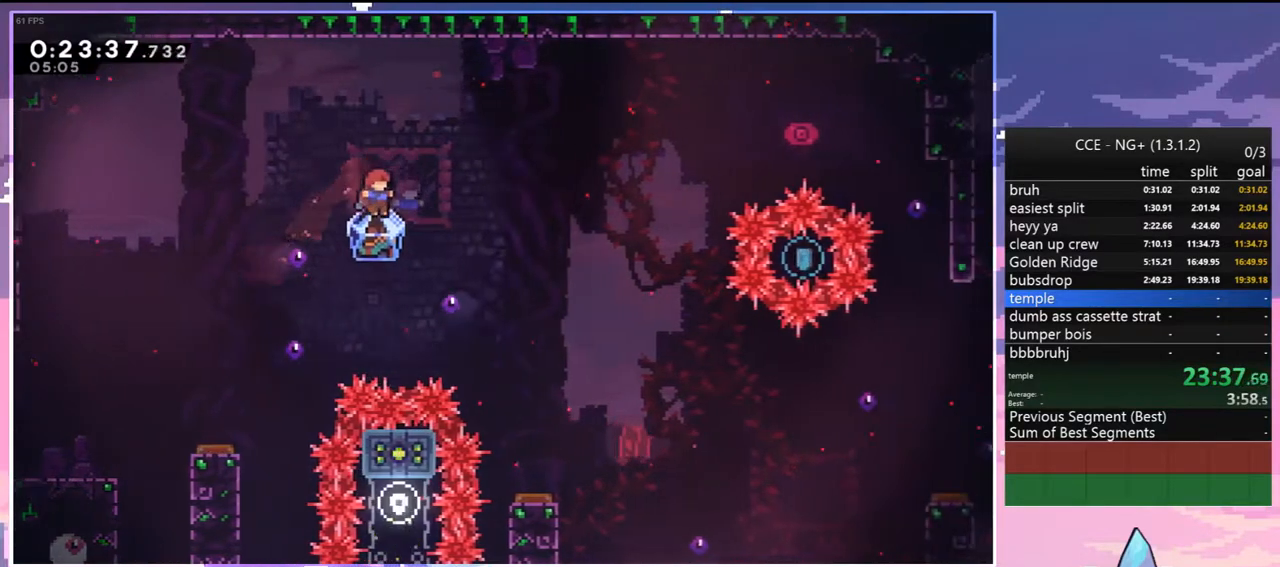
{"keys": ["grab", "right"], "events": [[50, "grab", "down"], [50, "right", "down"]]}
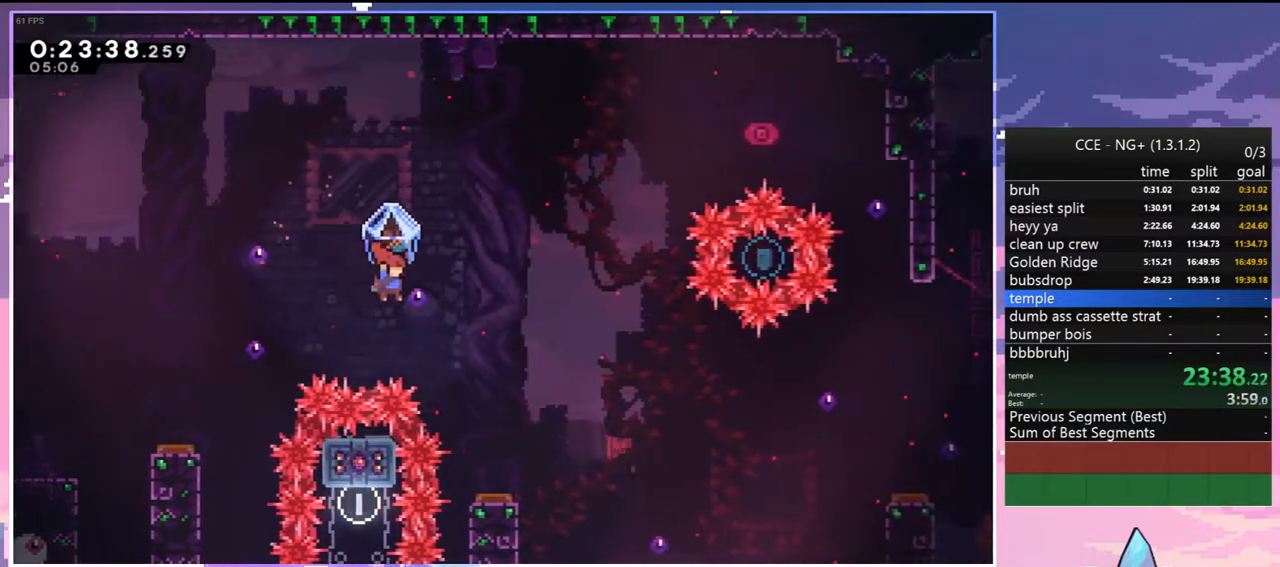
{"keys": ["grab", "right"], "events": []}
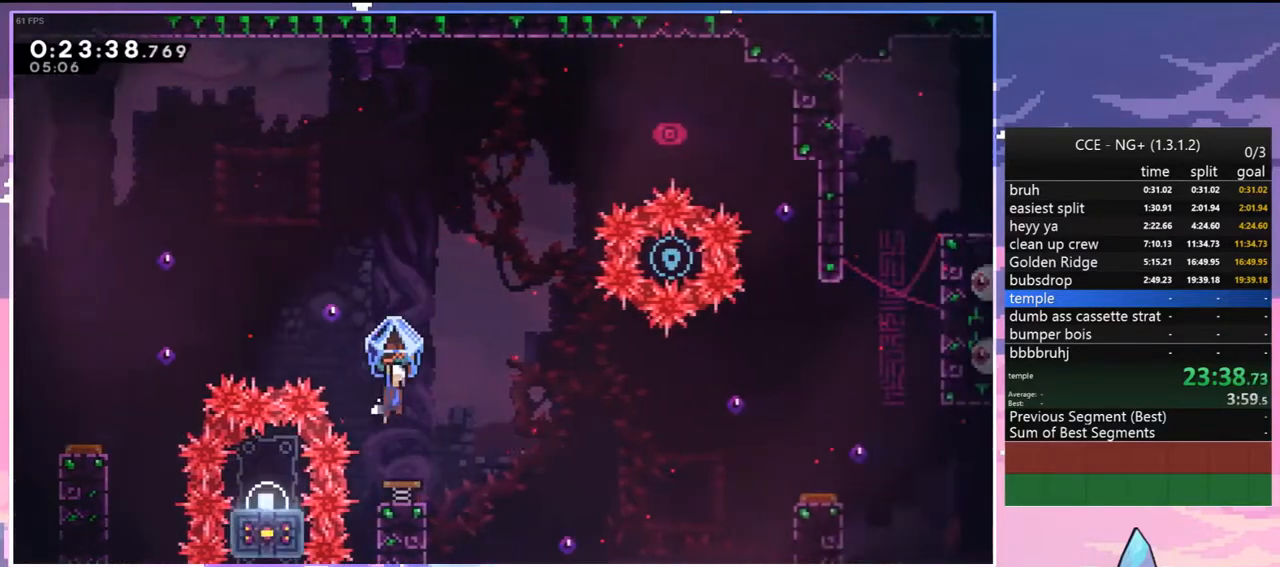
{"keys": ["right"], "events": [[500, "grab", "up"]]}
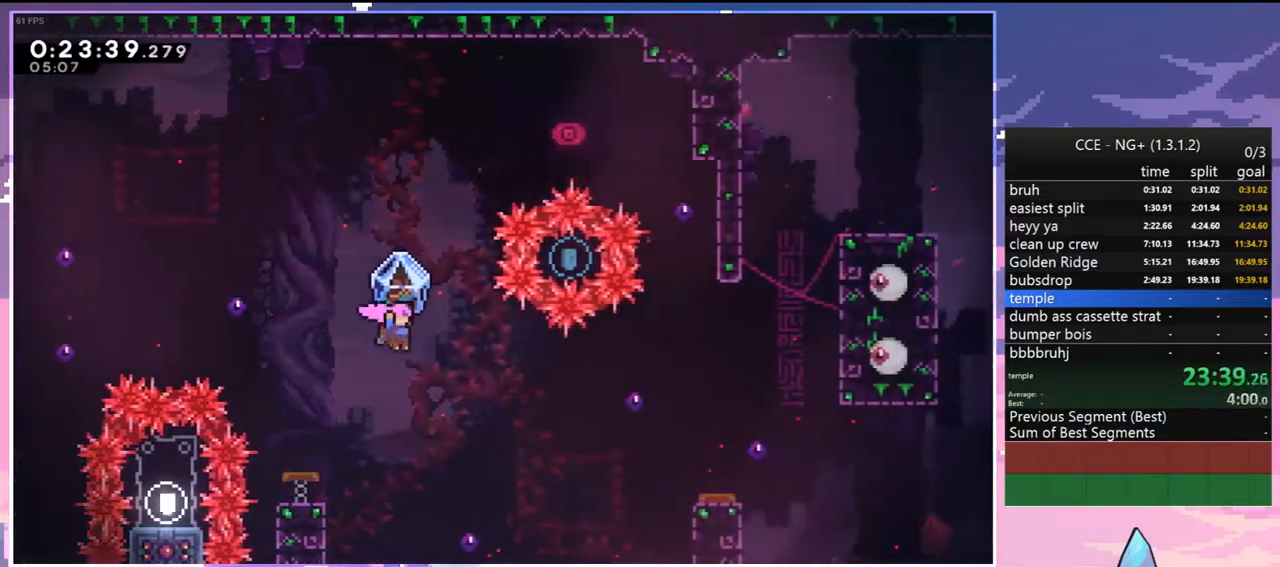
{"keys": ["dash", "right", "up"], "events": [[333, "up", "down"], [383, "dash", "down"]]}